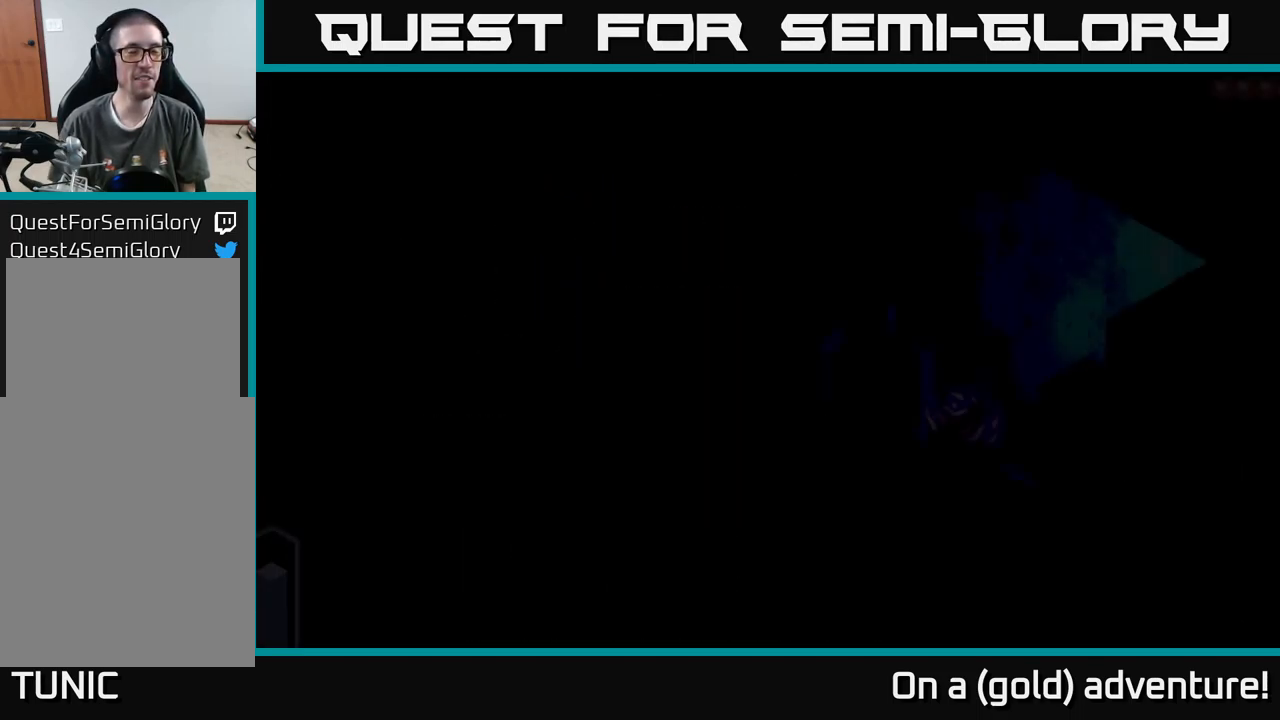
Gameplay with a controller (Xbox layout); each line is a JSON object with the inputs held at the frame after it. "events" lists button and stick changes between this image and that frame as [ms after this image, input, new state], when the widget could be followed in between.
{"buttons": [], "left_stick": "center", "right_stick": "center", "events": []}
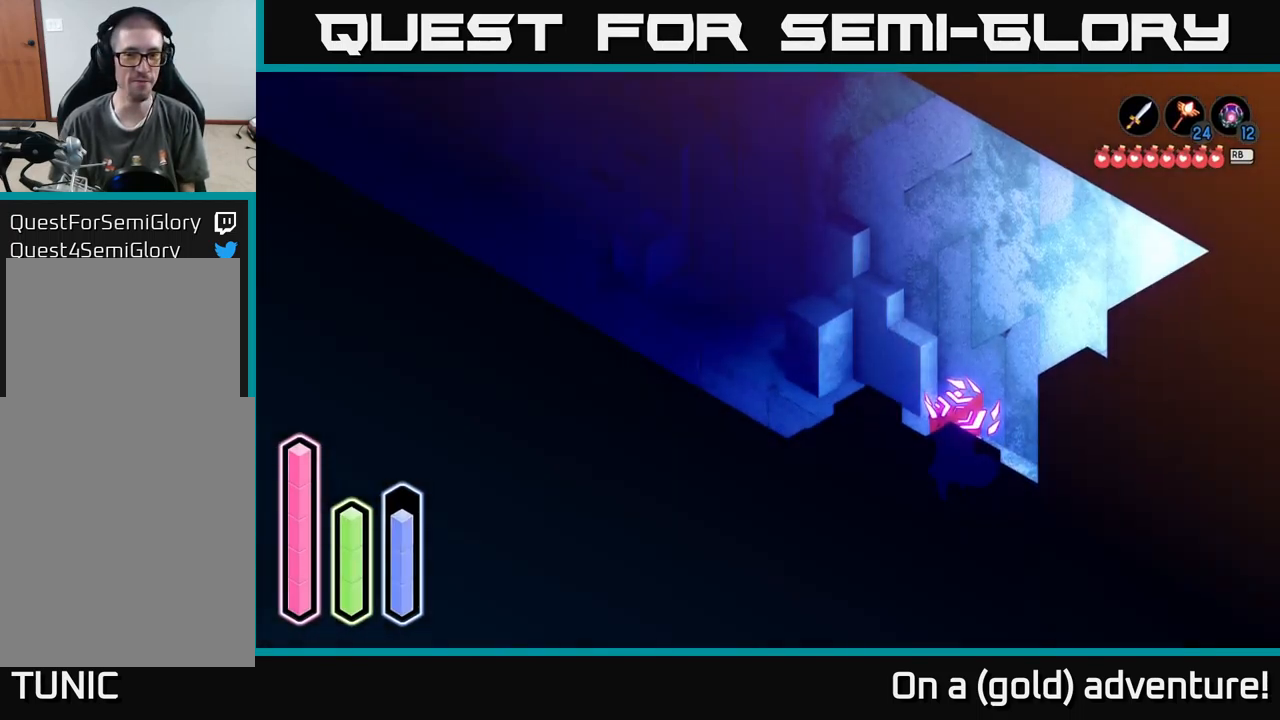
{"buttons": [], "left_stick": "center", "right_stick": "center", "events": [[300, "left_stick", "up-left"], [467, "left_stick", "center"]]}
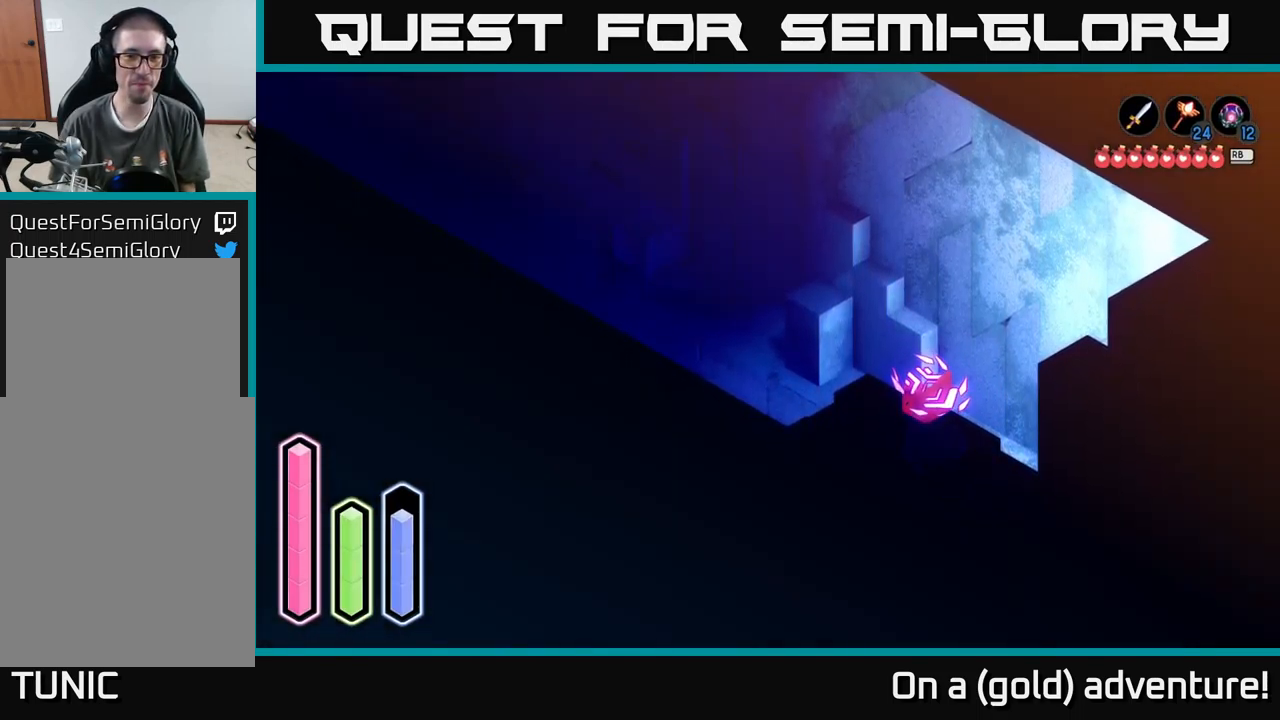
{"buttons": [], "left_stick": "up", "right_stick": "center", "events": [[433, "left_stick", "up"]]}
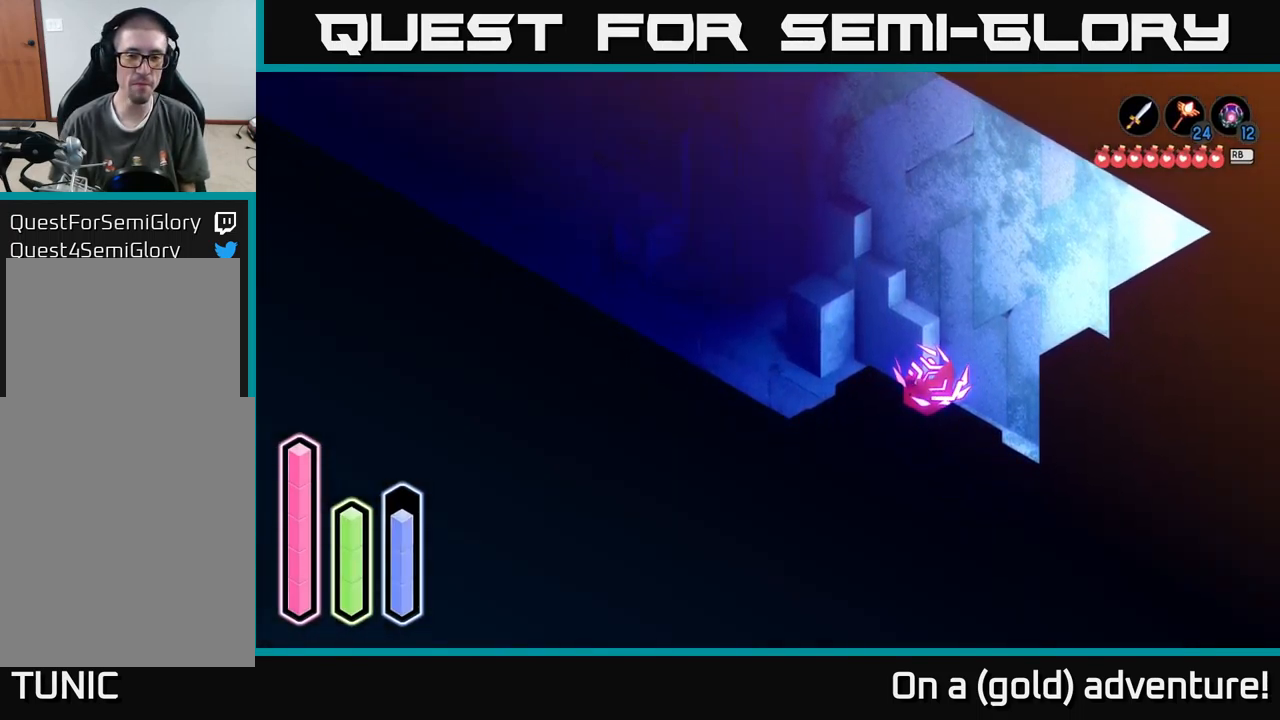
{"buttons": ["A"], "left_stick": "down-right", "right_stick": "center", "events": [[17, "left_stick", "center"], [67, "left_stick", "down-right"], [167, "A", "down"]]}
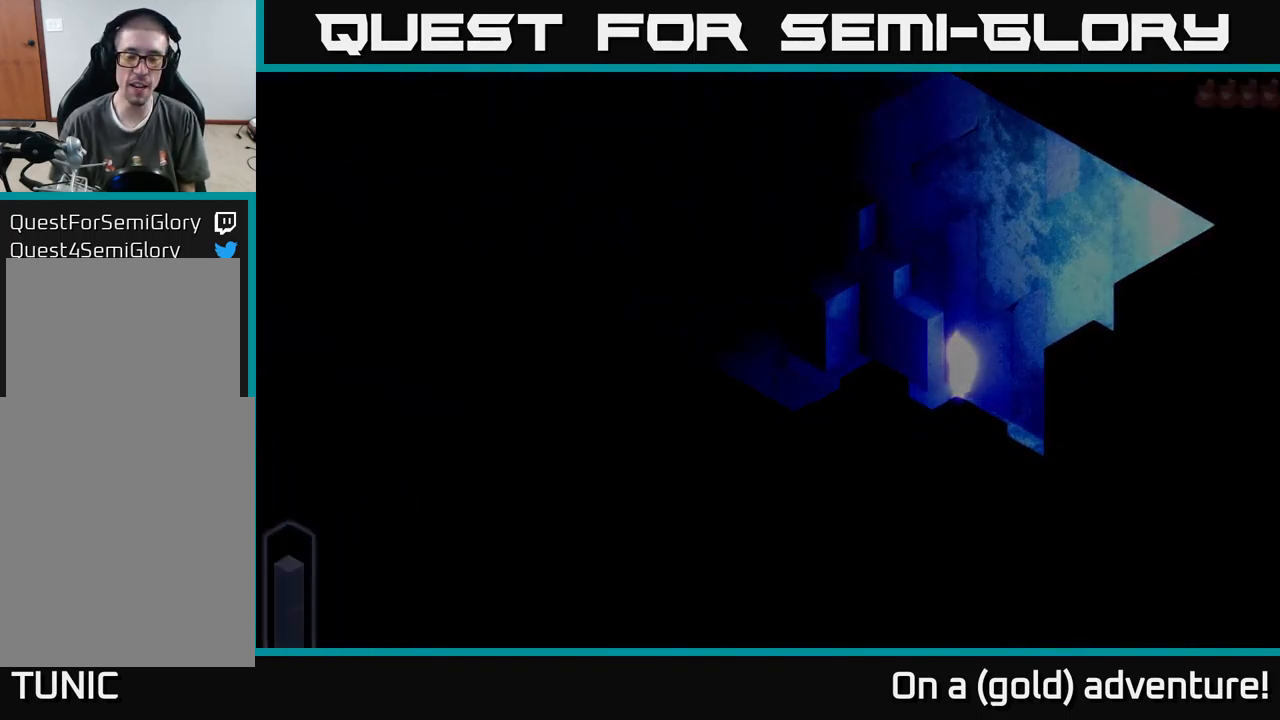
{"buttons": [], "left_stick": "down-right", "right_stick": "center", "events": [[50, "A", "up"], [233, "left_stick", "center"], [467, "left_stick", "down-right"]]}
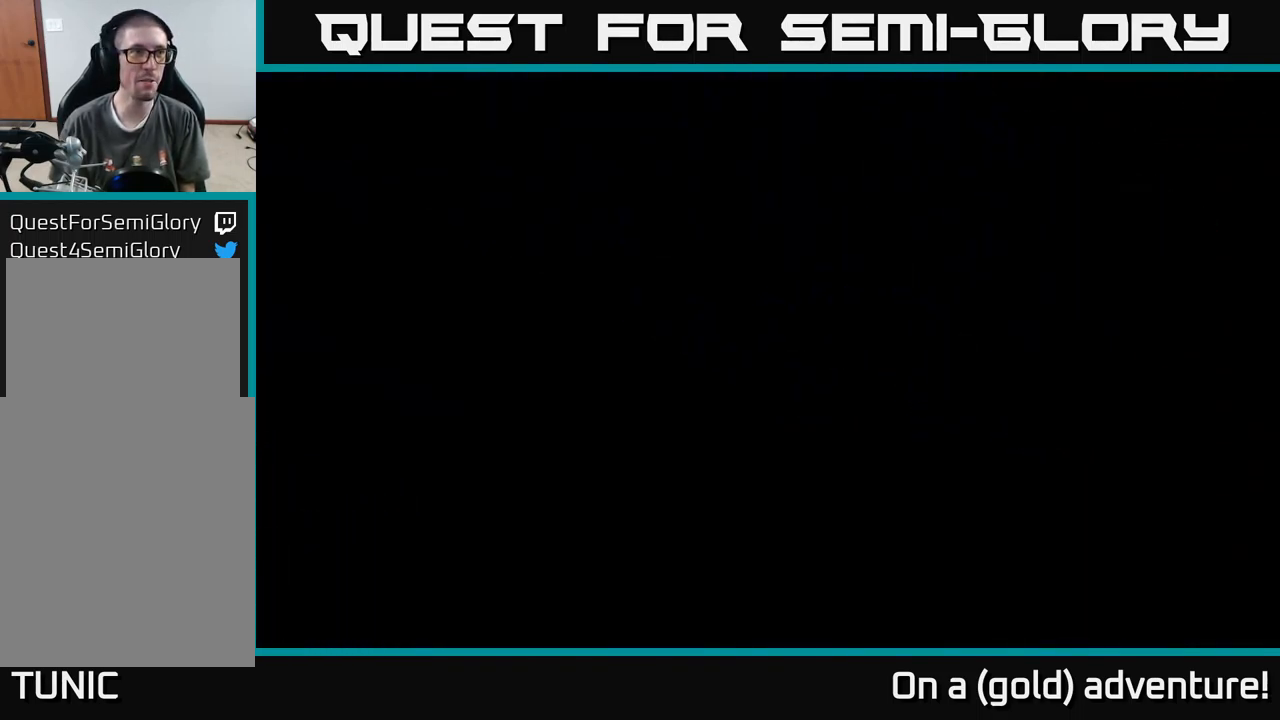
{"buttons": [], "left_stick": "up-right", "right_stick": "center", "events": [[467, "left_stick", "up-right"]]}
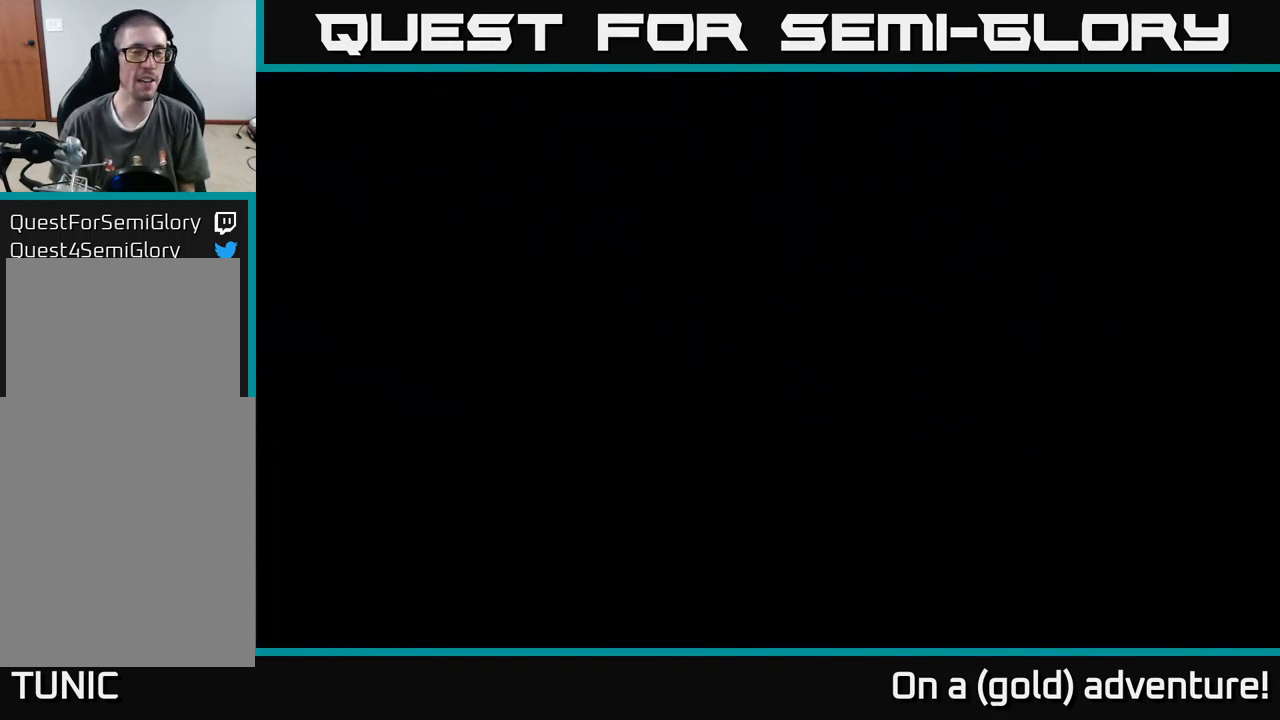
{"buttons": [], "left_stick": "down-right", "right_stick": "center", "events": [[17, "left_stick", "up"], [183, "left_stick", "center"], [367, "left_stick", "down-right"]]}
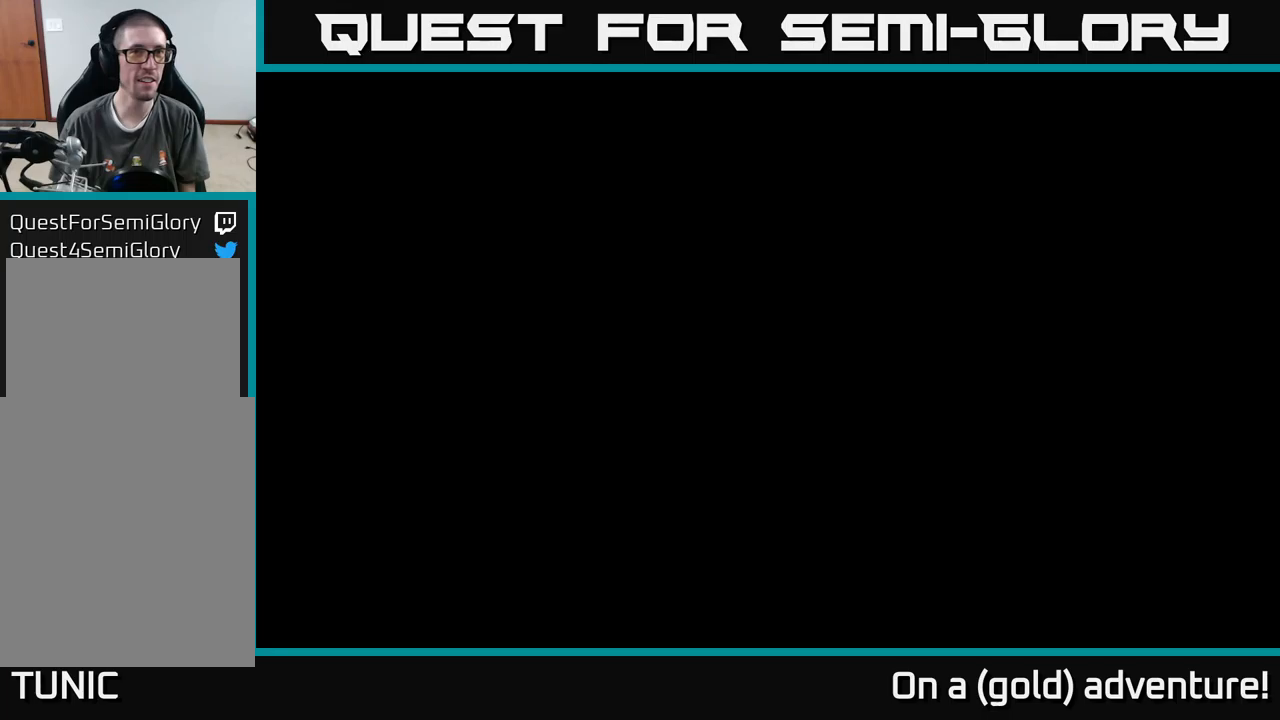
{"buttons": ["A"], "left_stick": "down-right", "right_stick": "center", "events": [[384, "A", "down"]]}
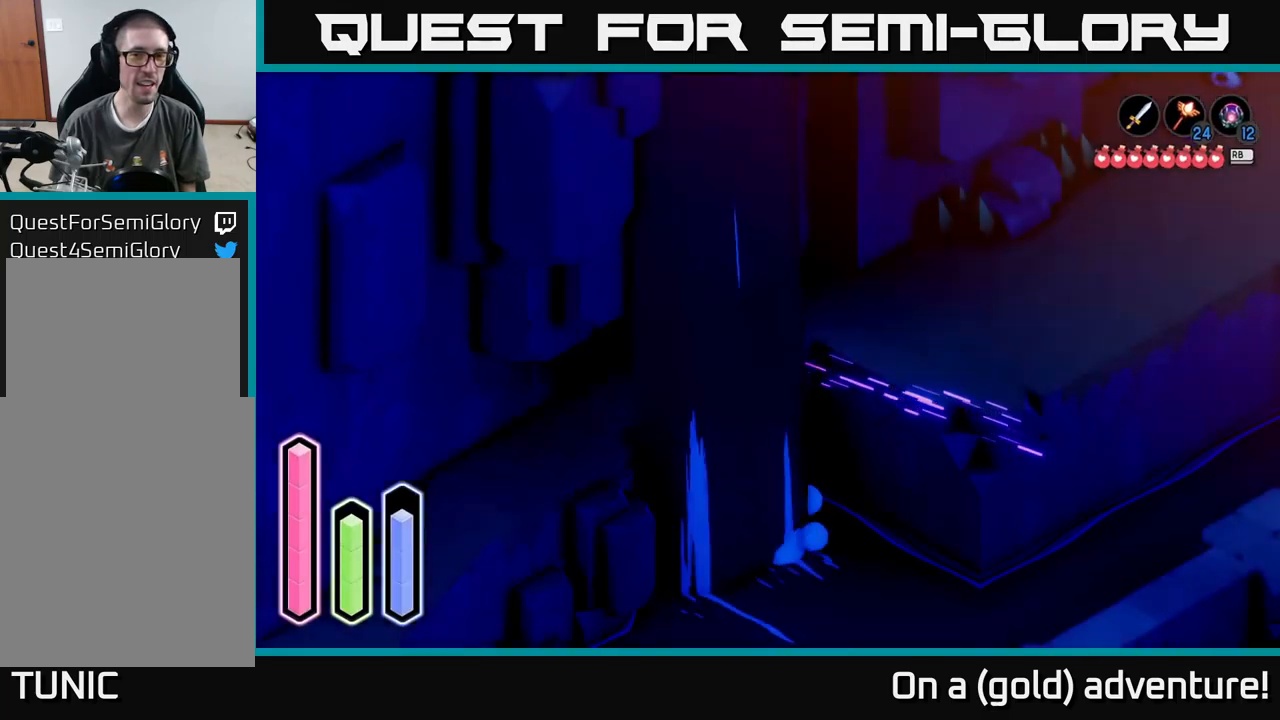
{"buttons": [], "left_stick": "up-right", "right_stick": "center", "events": [[117, "A", "up"], [234, "A", "down"], [400, "A", "up"], [434, "left_stick", "up-right"]]}
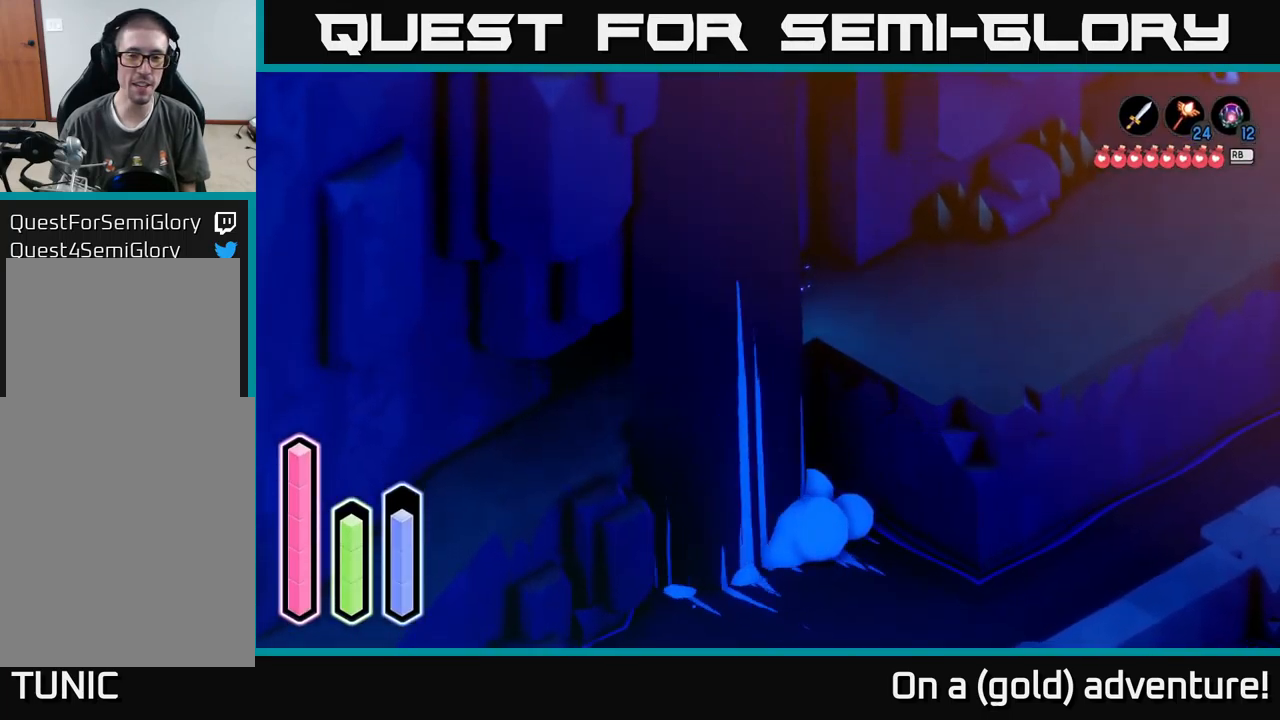
{"buttons": ["A"], "left_stick": "up-right", "right_stick": "center", "events": [[150, "A", "down"]]}
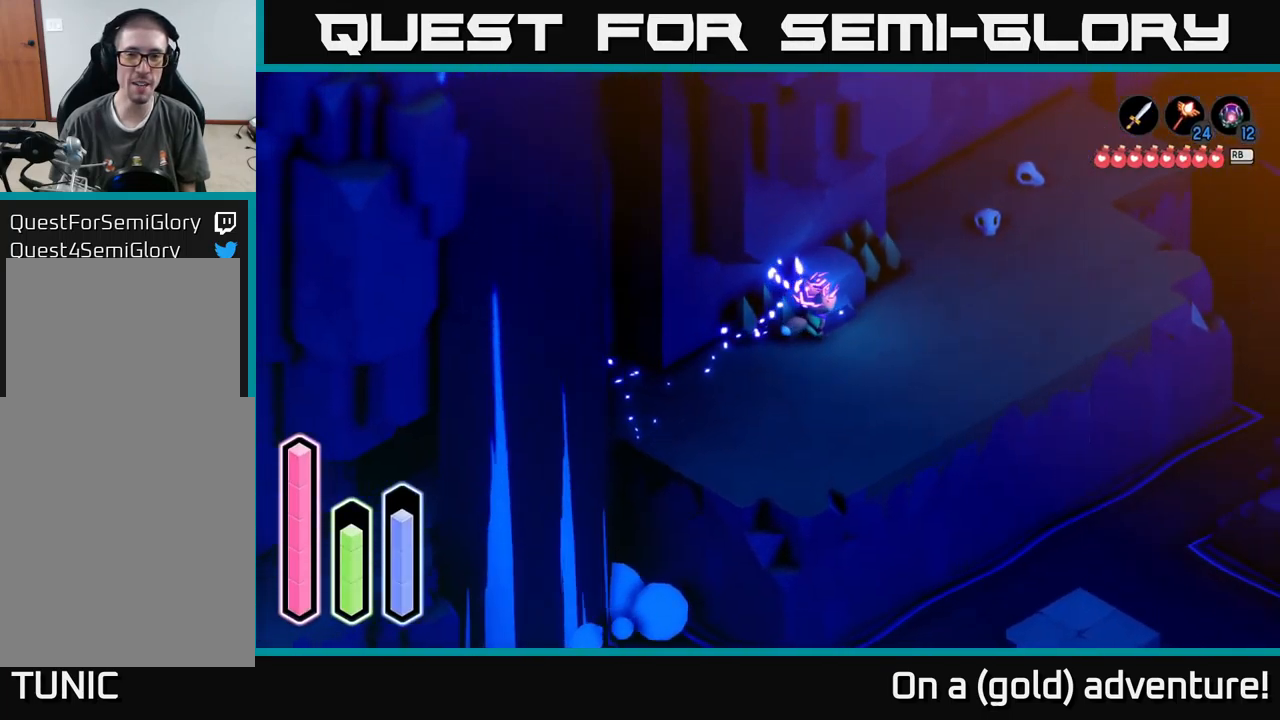
{"buttons": [], "left_stick": "up-right", "right_stick": "center", "events": [[67, "A", "up"], [84, "left_stick", "right"], [334, "left_stick", "up-right"]]}
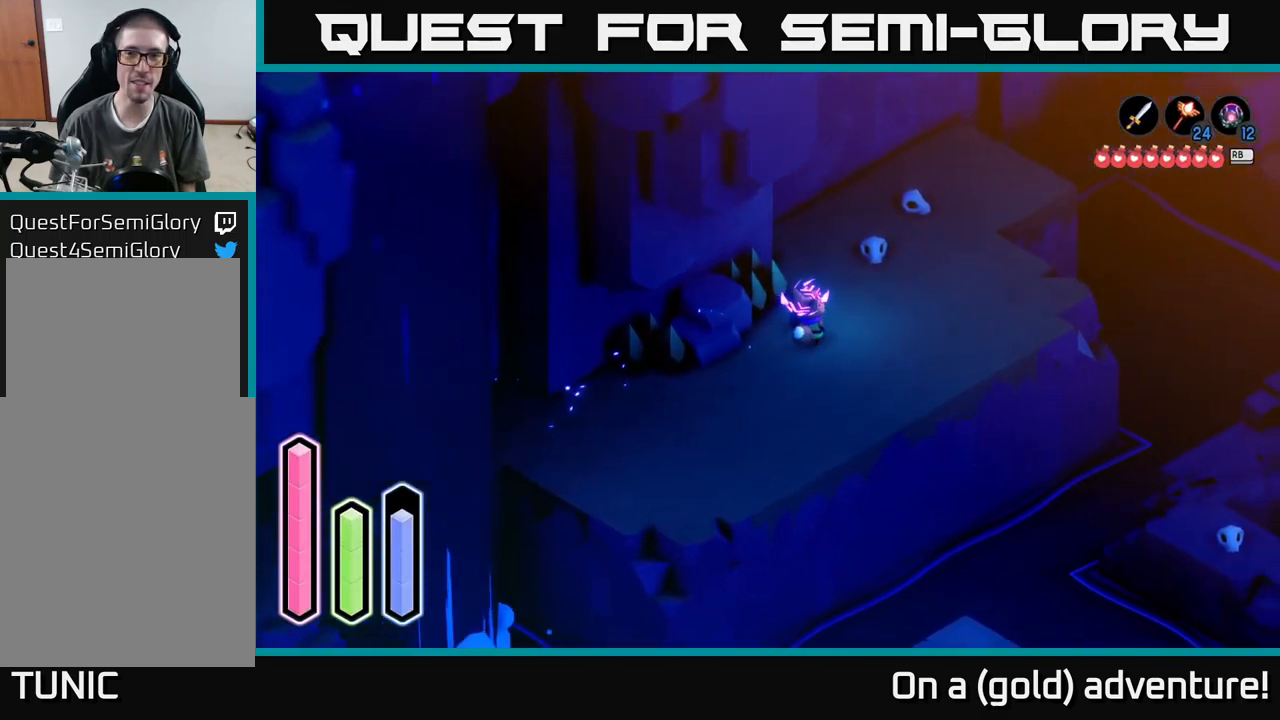
{"buttons": [], "left_stick": "up-right", "right_stick": "center", "events": [[67, "A", "down"], [200, "A", "up"]]}
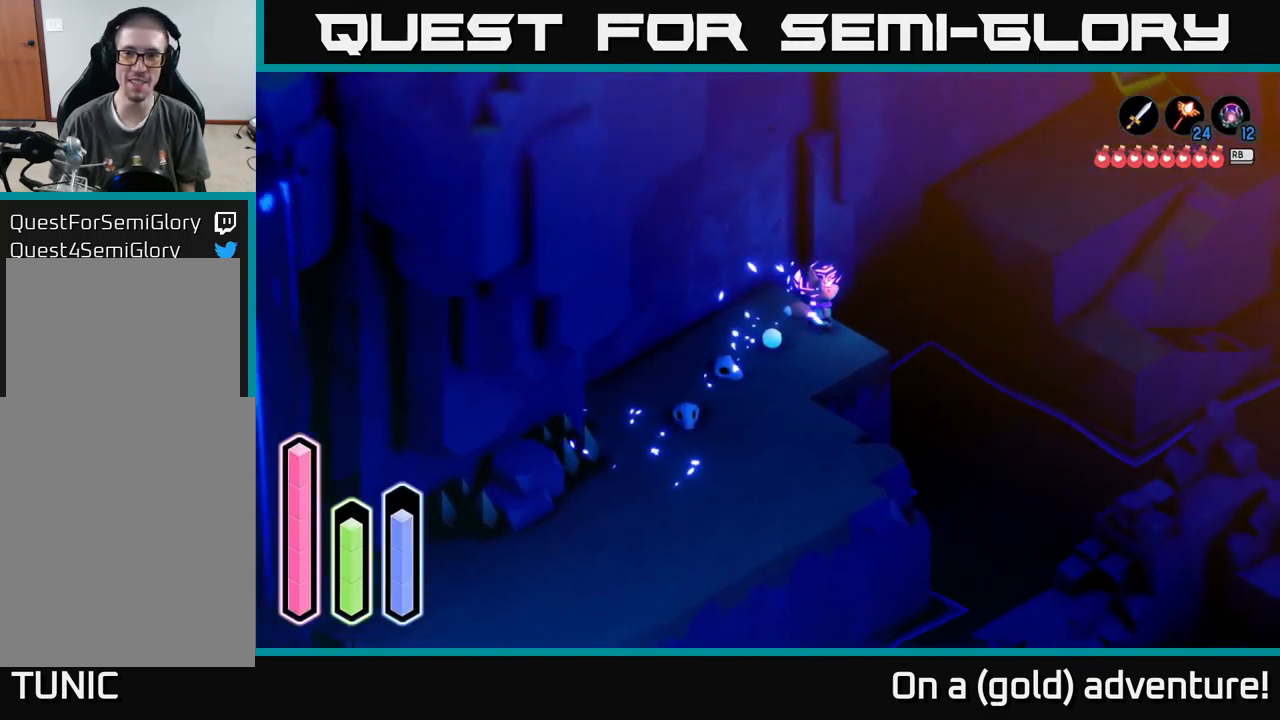
{"buttons": ["A"], "left_stick": "up-right", "right_stick": "center", "events": [[134, "A", "down"]]}
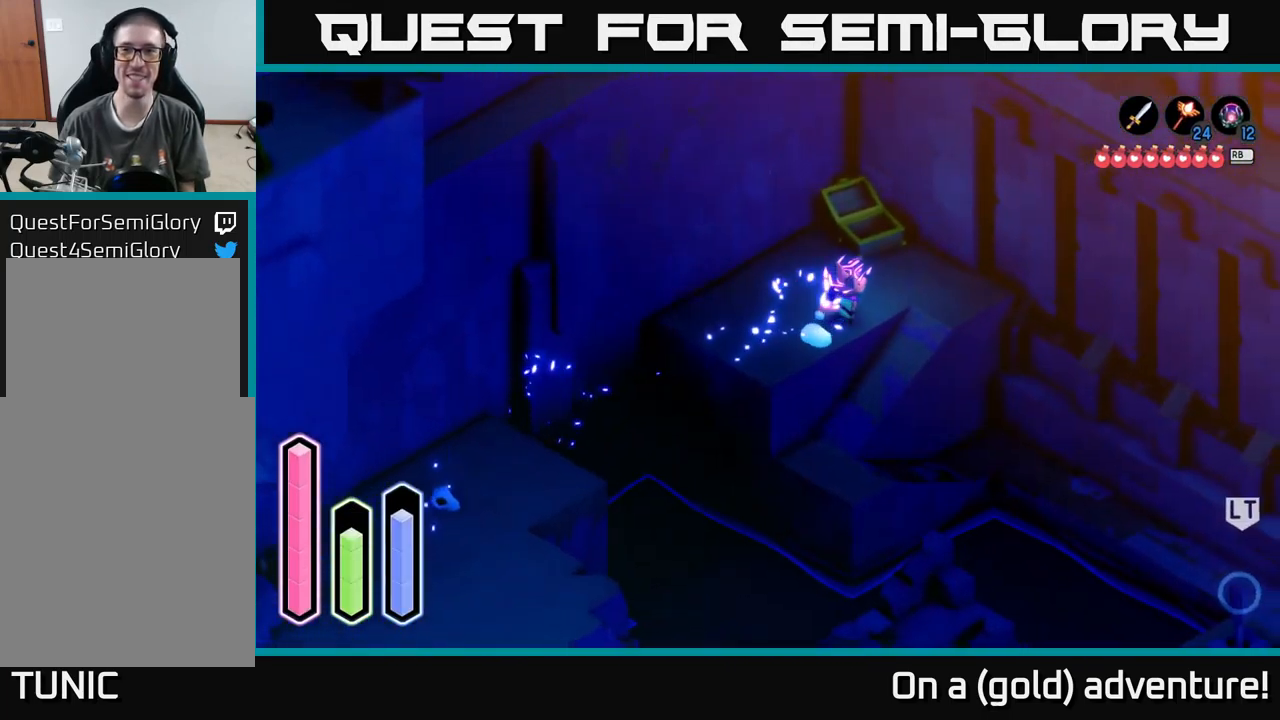
{"buttons": [], "left_stick": "down-left", "right_stick": "center", "events": [[134, "A", "up"], [184, "left_stick", "down-left"]]}
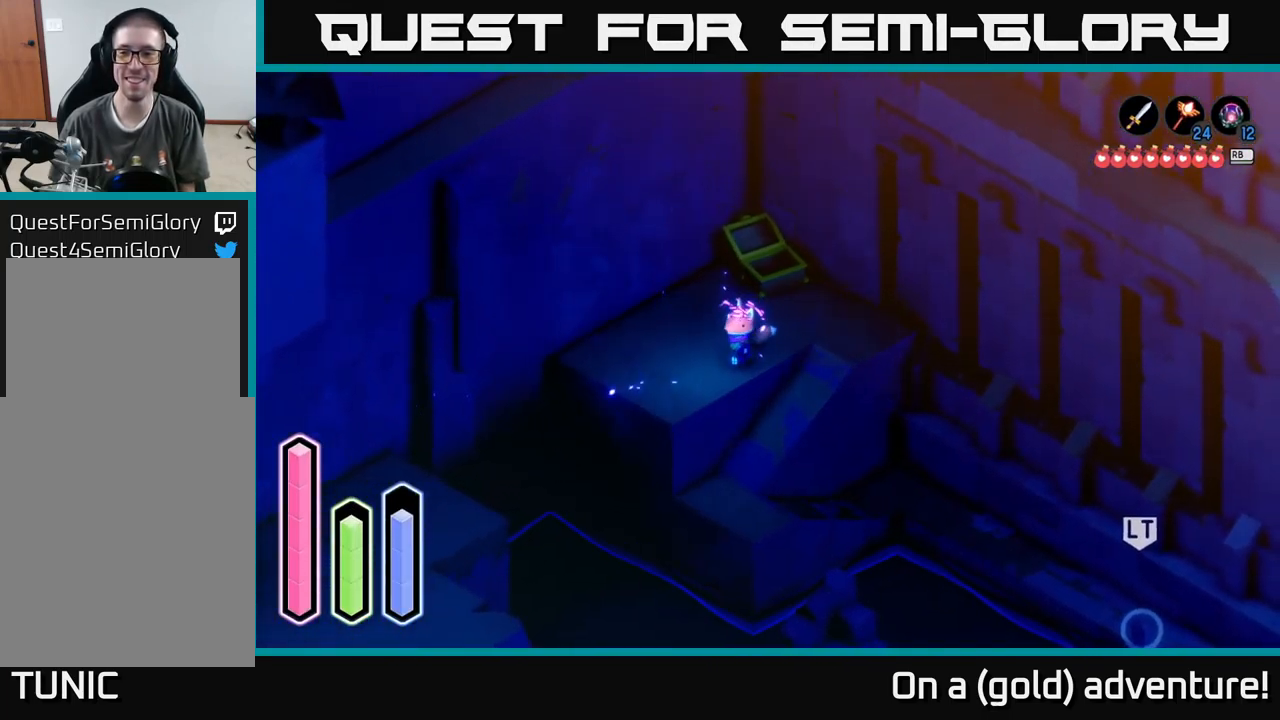
{"buttons": ["A"], "left_stick": "down-left", "right_stick": "center", "events": [[467, "A", "down"]]}
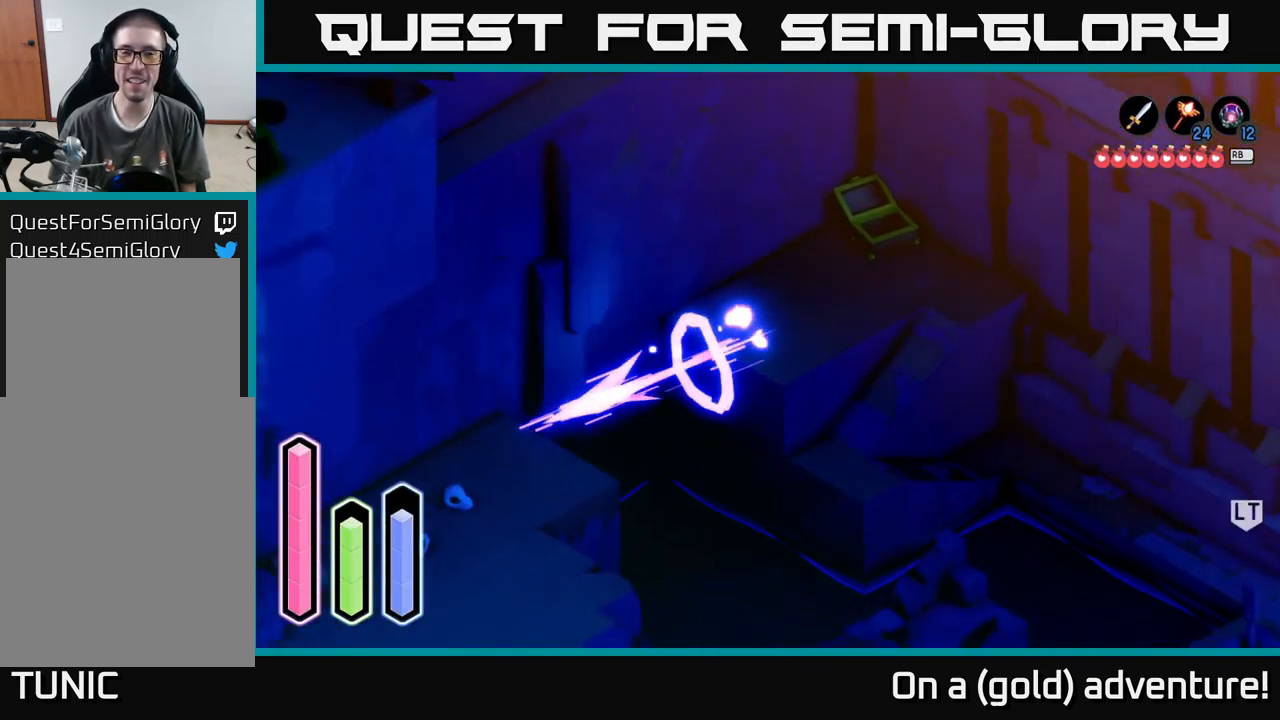
{"buttons": ["A"], "left_stick": "down", "right_stick": "center", "events": [[200, "A", "up"], [317, "A", "down"], [334, "left_stick", "down"]]}
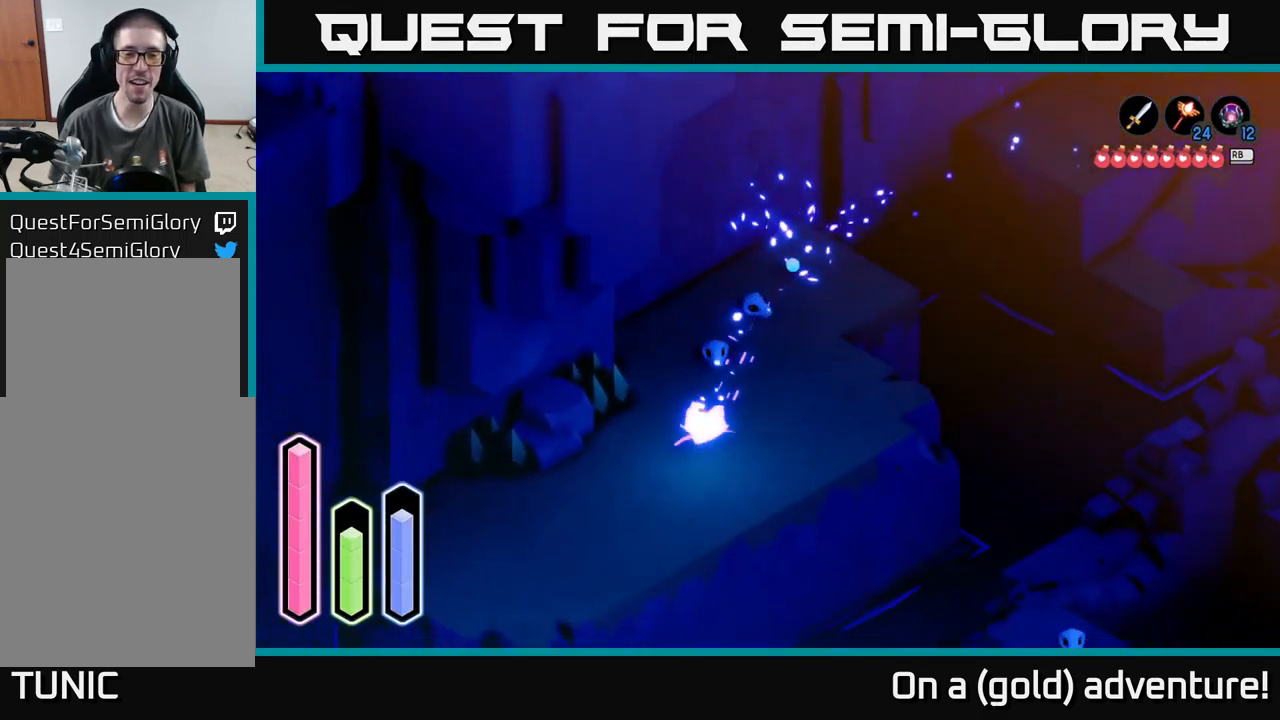
{"buttons": ["A"], "left_stick": "left", "right_stick": "center", "events": [[117, "left_stick", "down-left"], [467, "left_stick", "left"]]}
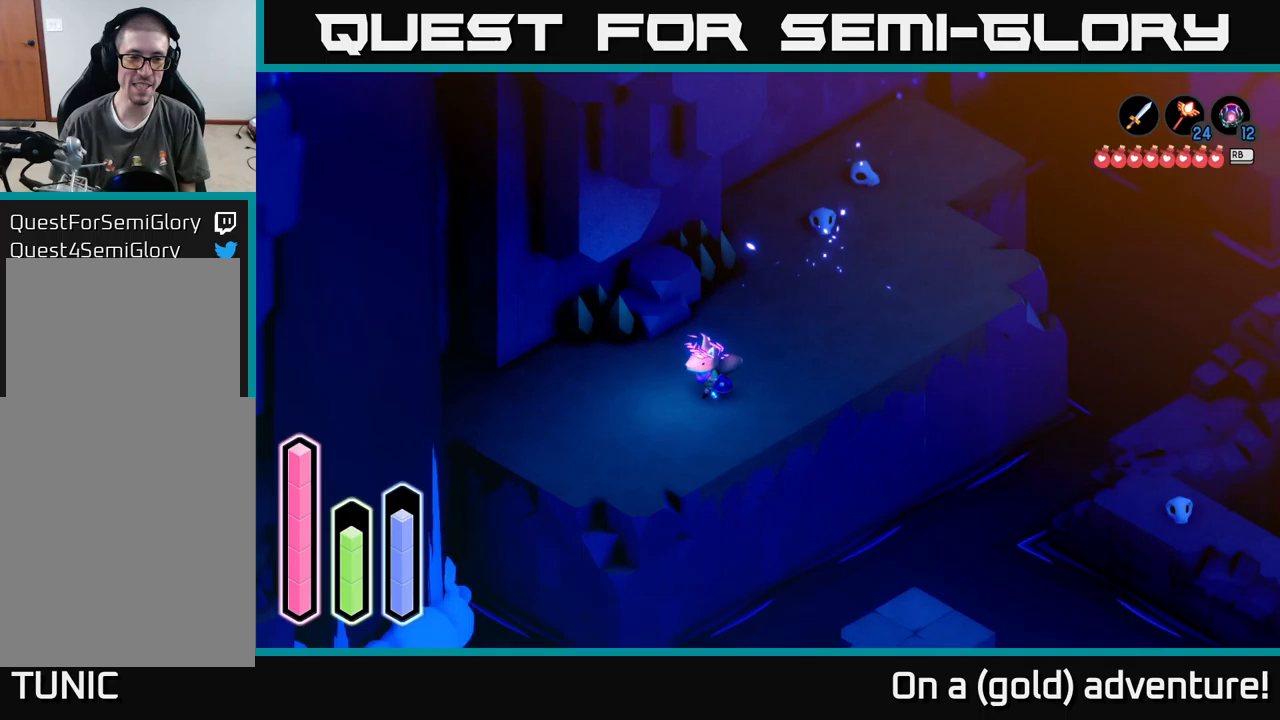
{"buttons": ["A"], "left_stick": "down-left", "right_stick": "center", "events": [[400, "left_stick", "down-left"]]}
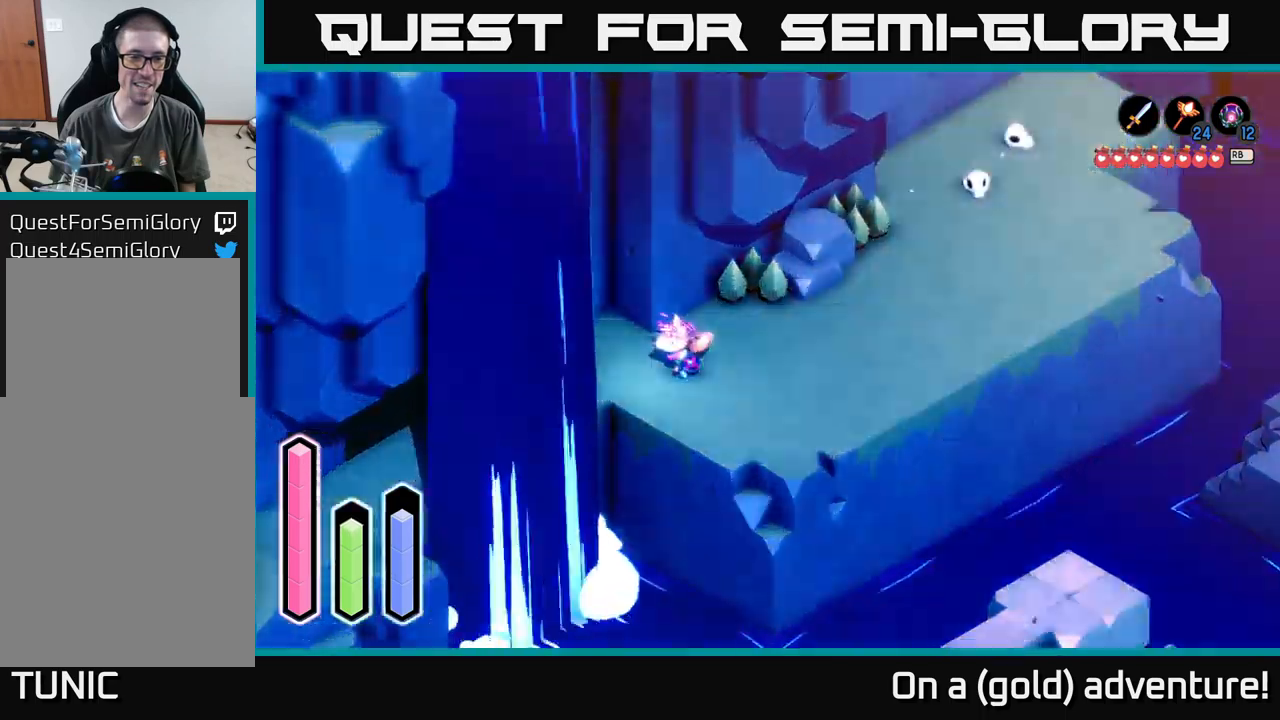
{"buttons": ["A"], "left_stick": "down-left", "right_stick": "center", "events": []}
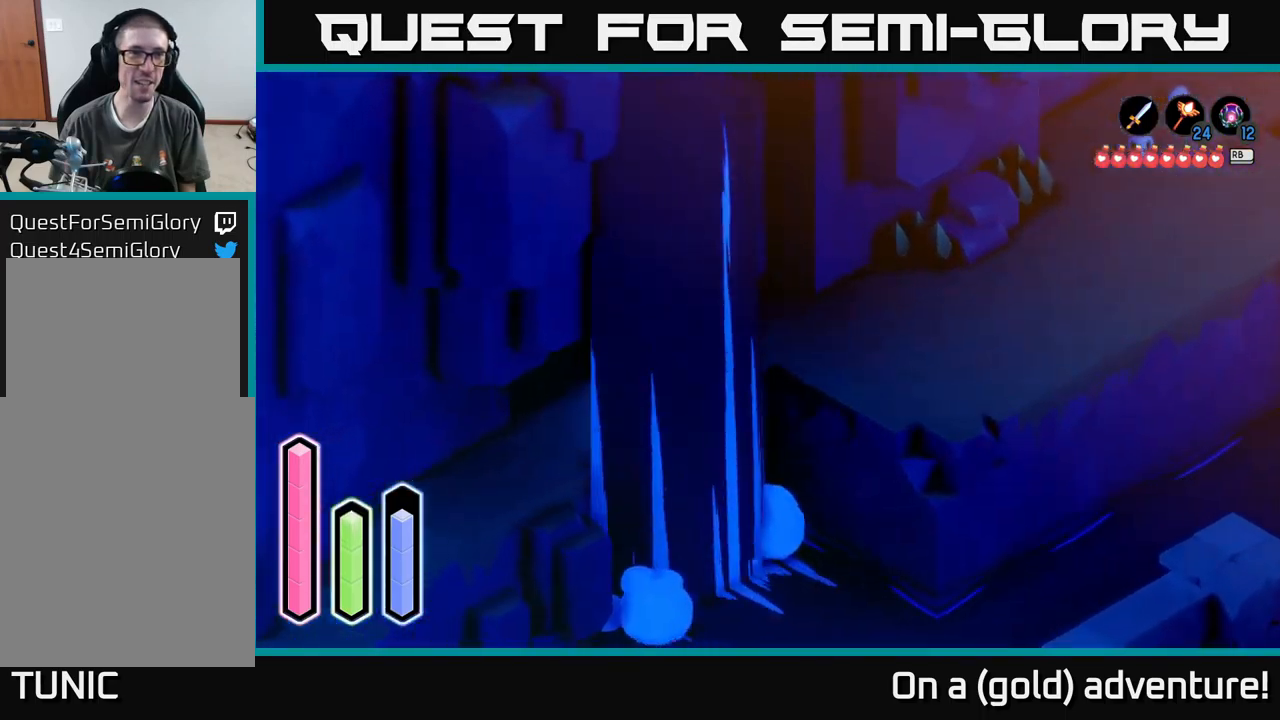
{"buttons": ["A"], "left_stick": "down-left", "right_stick": "center", "events": []}
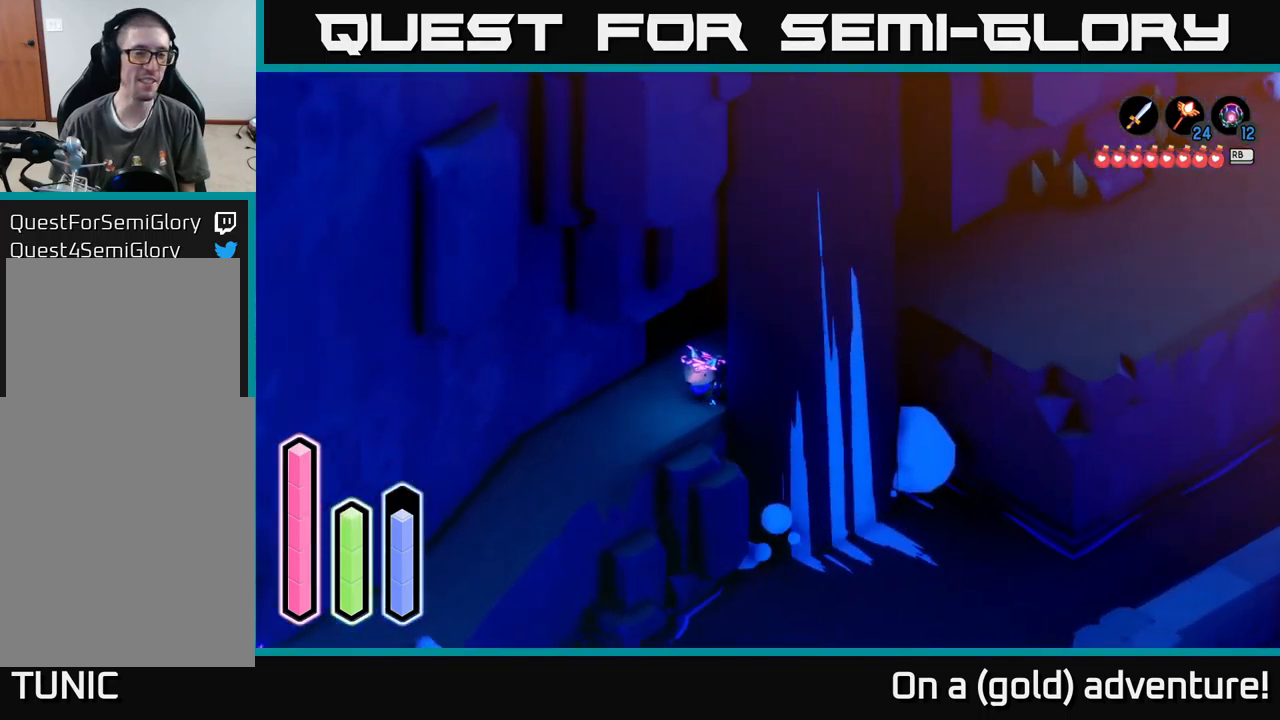
{"buttons": [], "left_stick": "down-left", "right_stick": "center", "events": [[233, "A", "up"], [283, "A", "down"], [467, "A", "up"]]}
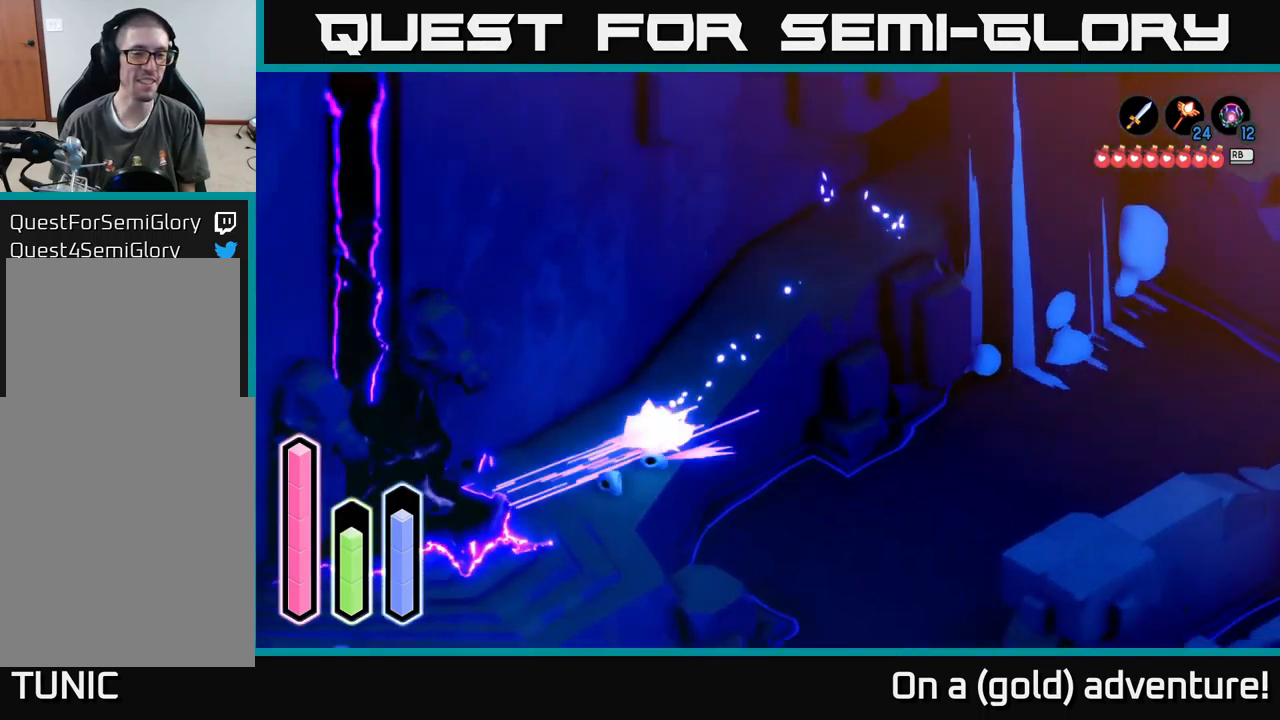
{"buttons": [], "left_stick": "down-right", "right_stick": "center", "events": [[67, "A", "down"], [400, "left_stick", "down-right"], [450, "A", "up"]]}
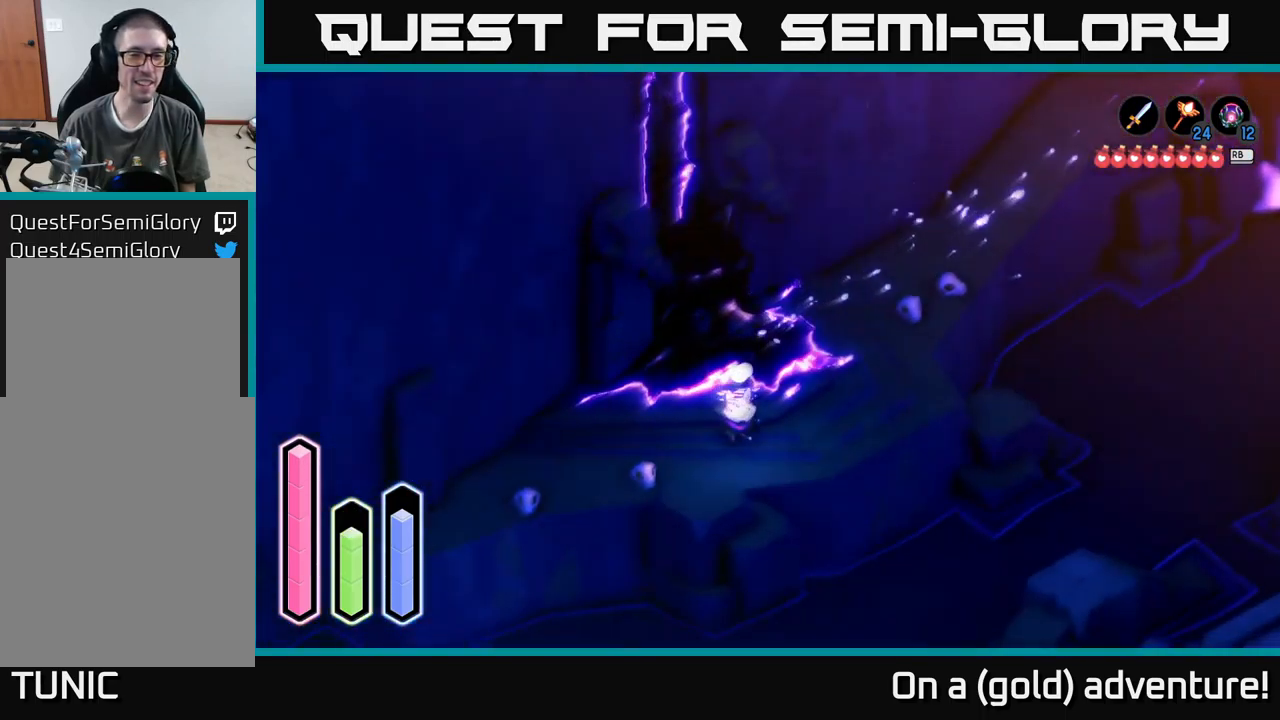
{"buttons": ["A"], "left_stick": "left", "right_stick": "center", "events": [[233, "left_stick", "down-left"], [317, "left_stick", "left"], [433, "A", "down"]]}
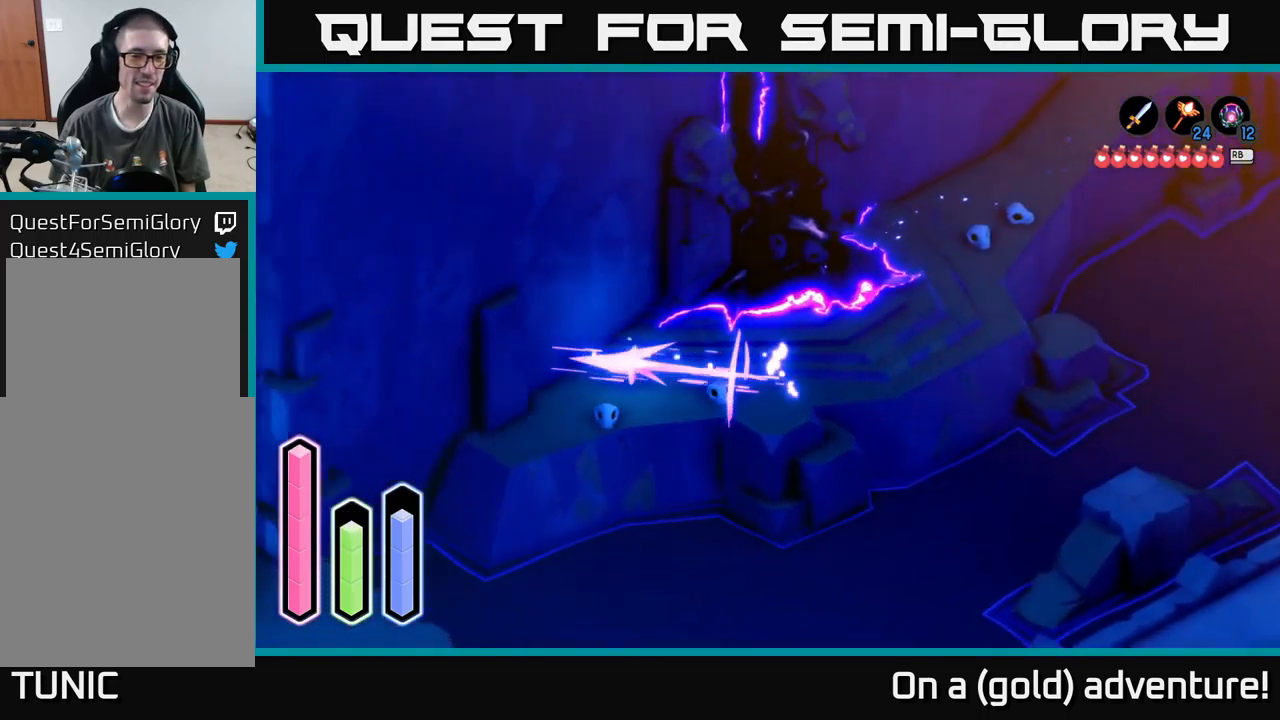
{"buttons": [], "left_stick": "down-left", "right_stick": "center", "events": [[133, "A", "up"], [233, "left_stick", "down-left"], [283, "A", "down"], [483, "A", "up"]]}
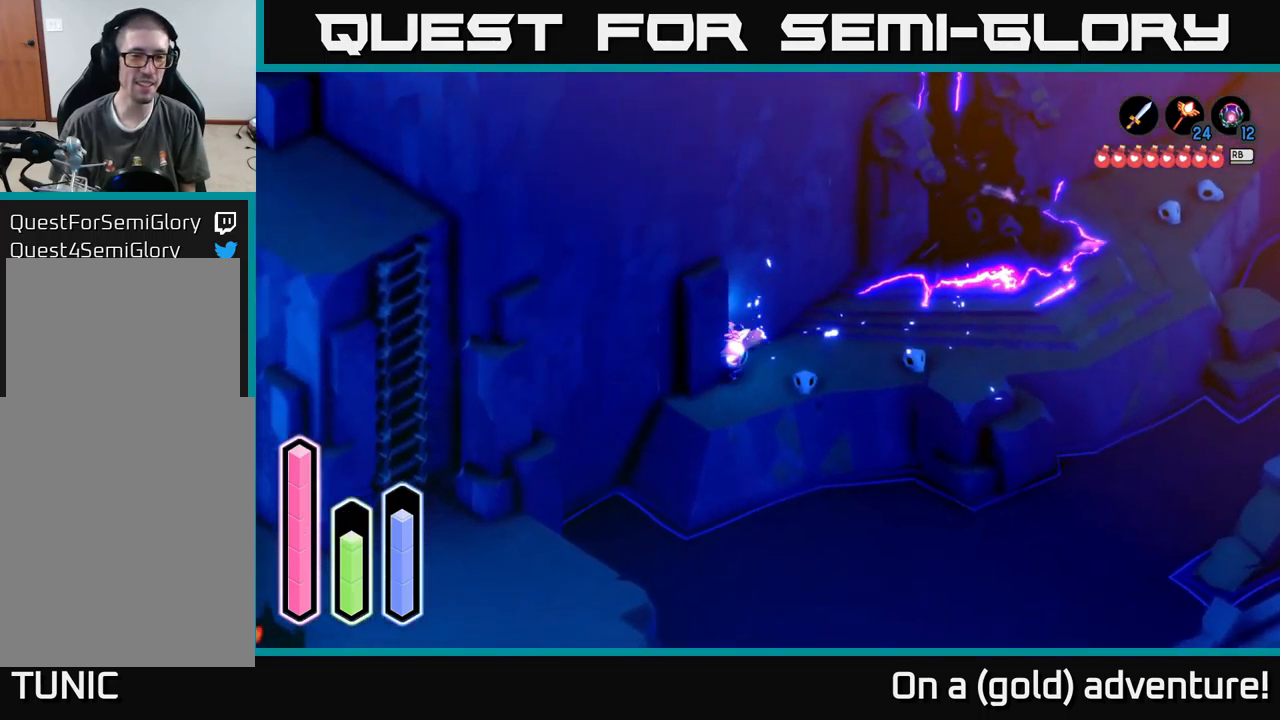
{"buttons": [], "left_stick": "down-left", "right_stick": "center", "events": [[200, "left_stick", "down"], [367, "left_stick", "down-left"]]}
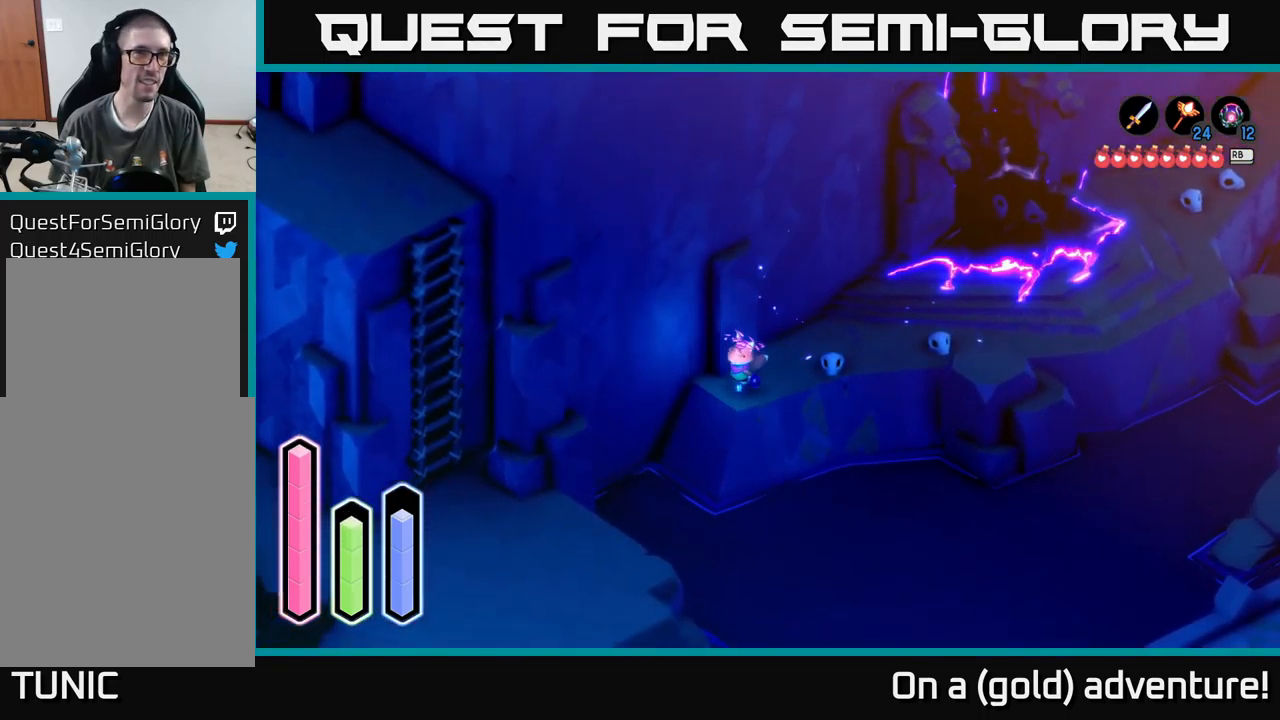
{"buttons": [], "left_stick": "down-left", "right_stick": "center", "events": [[167, "A", "down"], [483, "A", "up"]]}
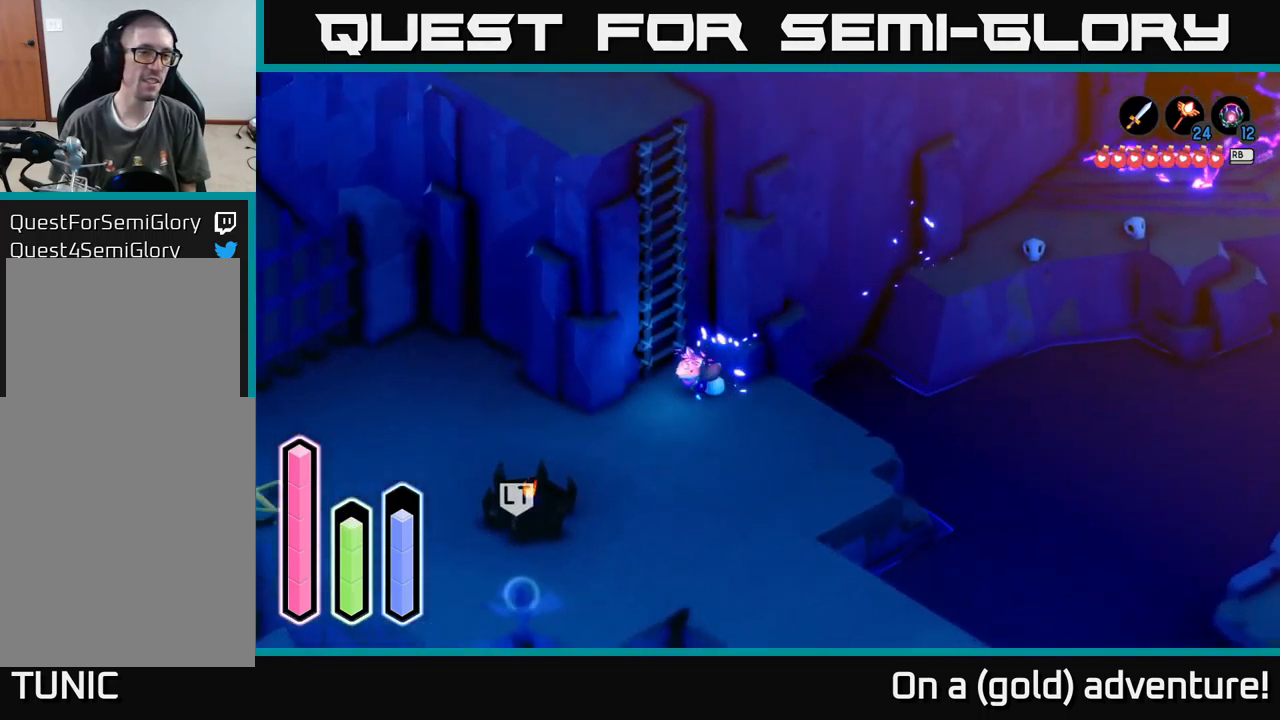
{"buttons": ["A"], "left_stick": "up", "right_stick": "center", "events": [[33, "left_stick", "up-left"], [317, "left_stick", "center"], [367, "A", "down"], [483, "left_stick", "up"]]}
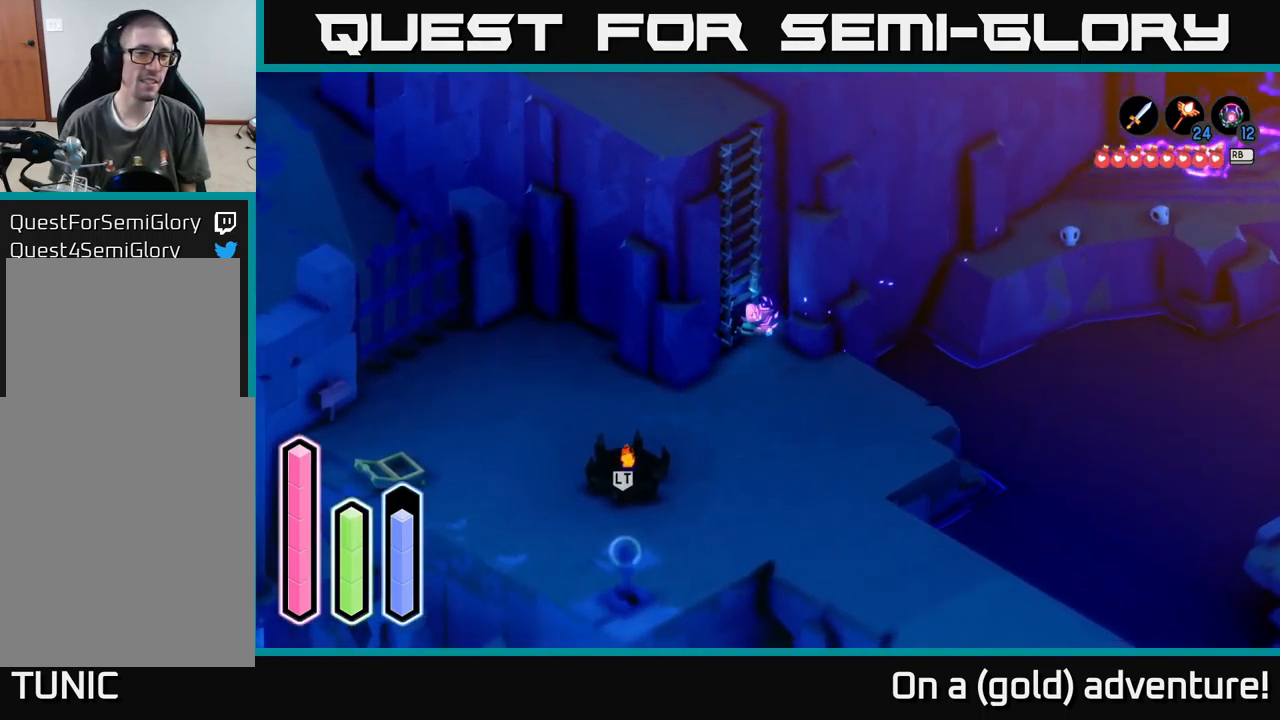
{"buttons": [], "left_stick": "up", "right_stick": "center", "events": [[66, "A", "up"]]}